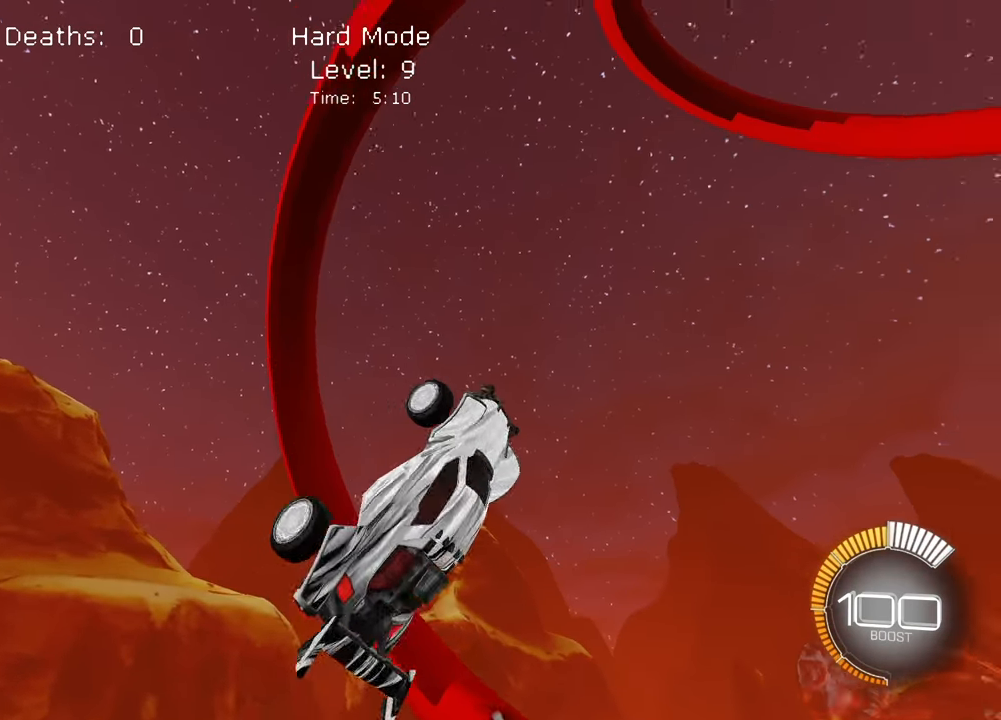
Gameplay with a controller (PlayStation layout); each line is a JSON object with the inputs held at the frame after it. "events" lists button and stick changes between this image and that frame as [ms after this image, input, new state], when the widget could be followed in between. Not read: L2 R3 right_stick.
{"buttons": ["SQUARE"], "left_stick": "center", "events": [[117, "left_stick", "center"], [250, "left_stick", "down-right"], [333, "SQUARE", "up"], [350, "TRIANGLE", "down"], [367, "left_stick", "center"], [417, "SQUARE", "down"], [483, "TRIANGLE", "up"]]}
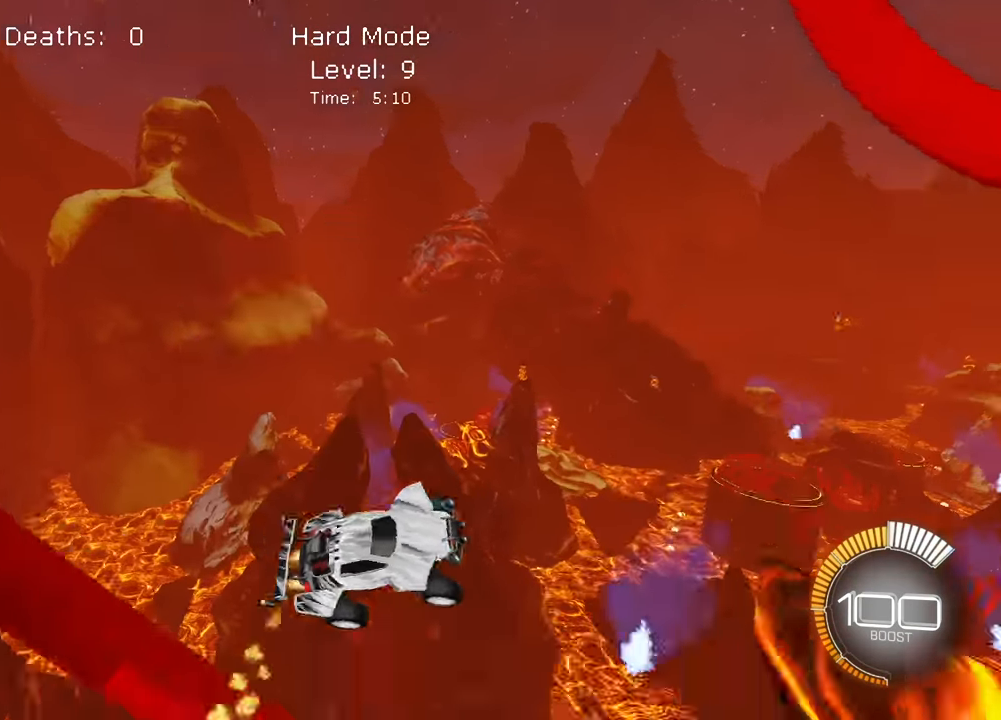
{"buttons": ["SQUARE"], "left_stick": "center", "events": [[217, "TRIANGLE", "down"], [283, "left_stick", "down-right"], [317, "TRIANGLE", "up"], [383, "left_stick", "center"]]}
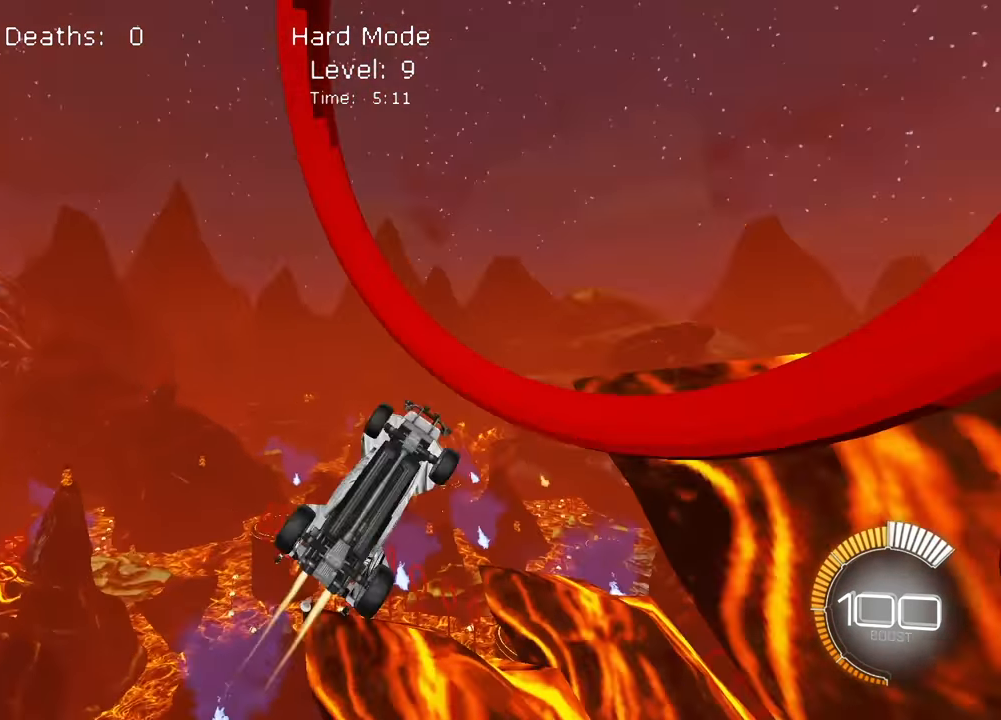
{"buttons": ["SQUARE"], "left_stick": "down-left", "events": [[50, "left_stick", "left"], [200, "left_stick", "down"], [300, "left_stick", "left"], [417, "left_stick", "down-left"]]}
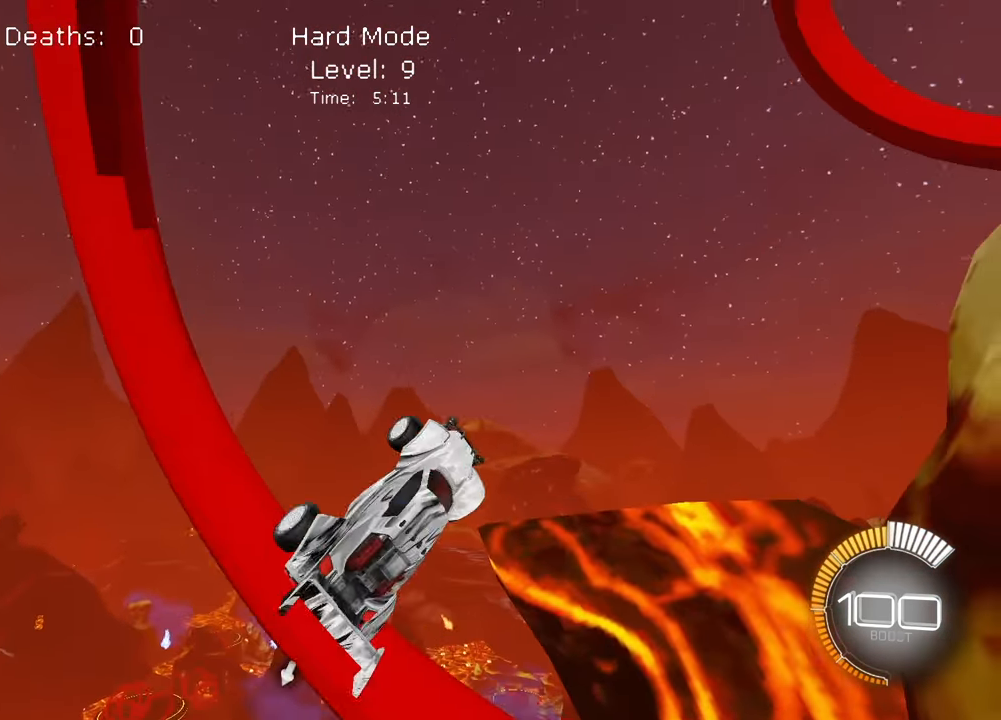
{"buttons": ["SQUARE"], "left_stick": "right", "events": [[17, "left_stick", "down"], [200, "left_stick", "down-right"], [317, "left_stick", "right"]]}
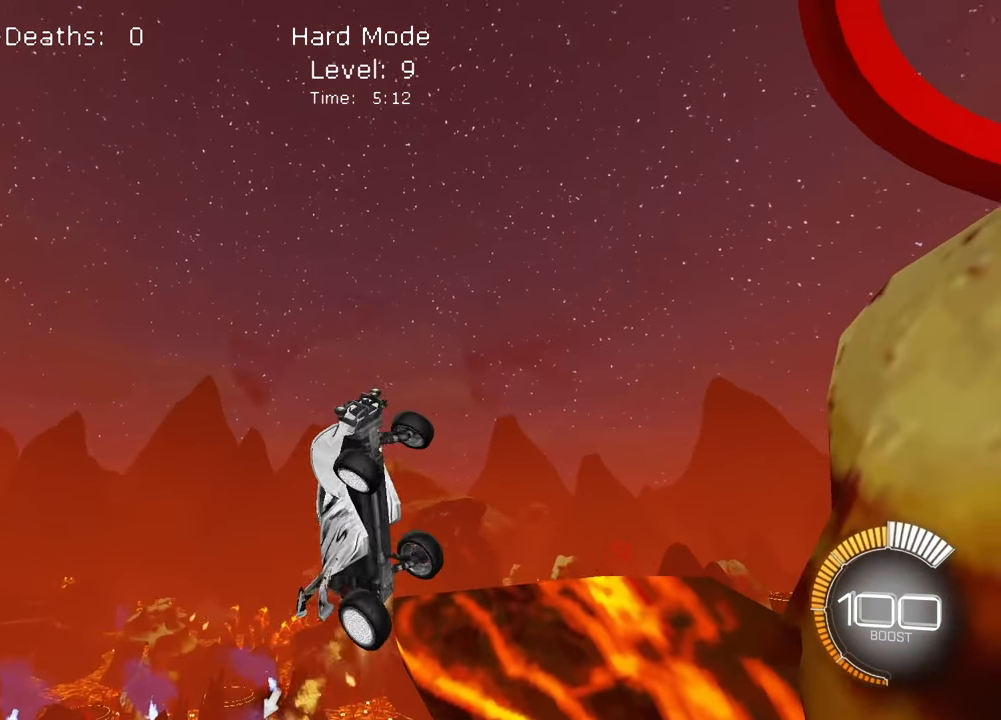
{"buttons": ["SQUARE"], "left_stick": "down-left", "events": [[33, "left_stick", "center"], [233, "left_stick", "left"], [333, "left_stick", "down-left"]]}
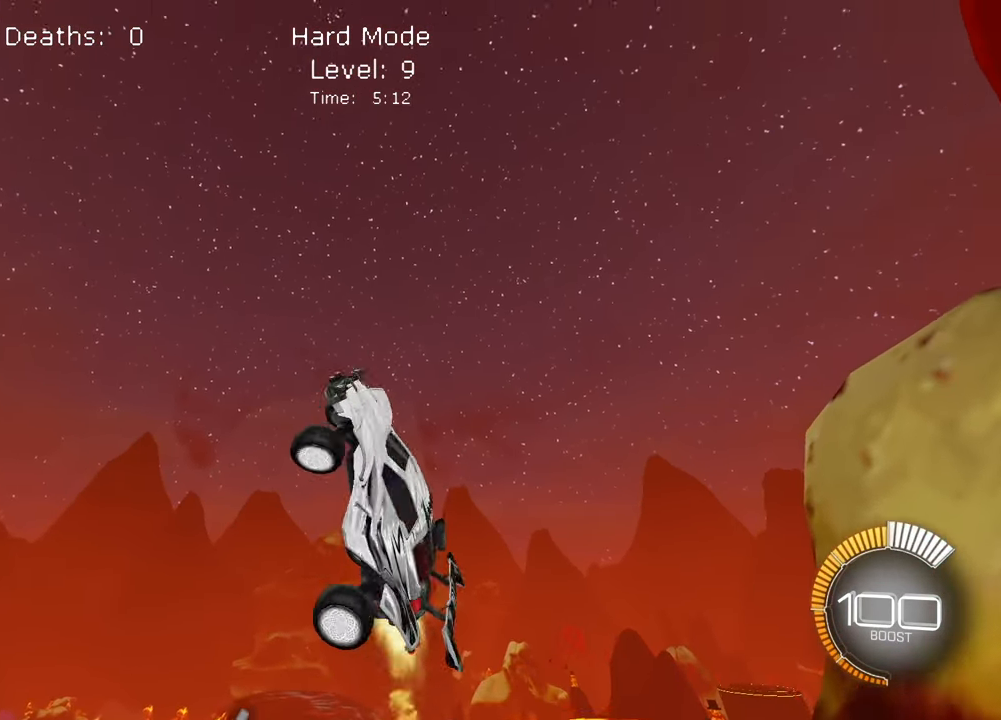
{"buttons": ["SQUARE"], "left_stick": "center", "events": [[133, "SQUARE", "up"], [183, "TRIANGLE", "down"], [200, "left_stick", "center"], [233, "SQUARE", "down"], [317, "TRIANGLE", "up"]]}
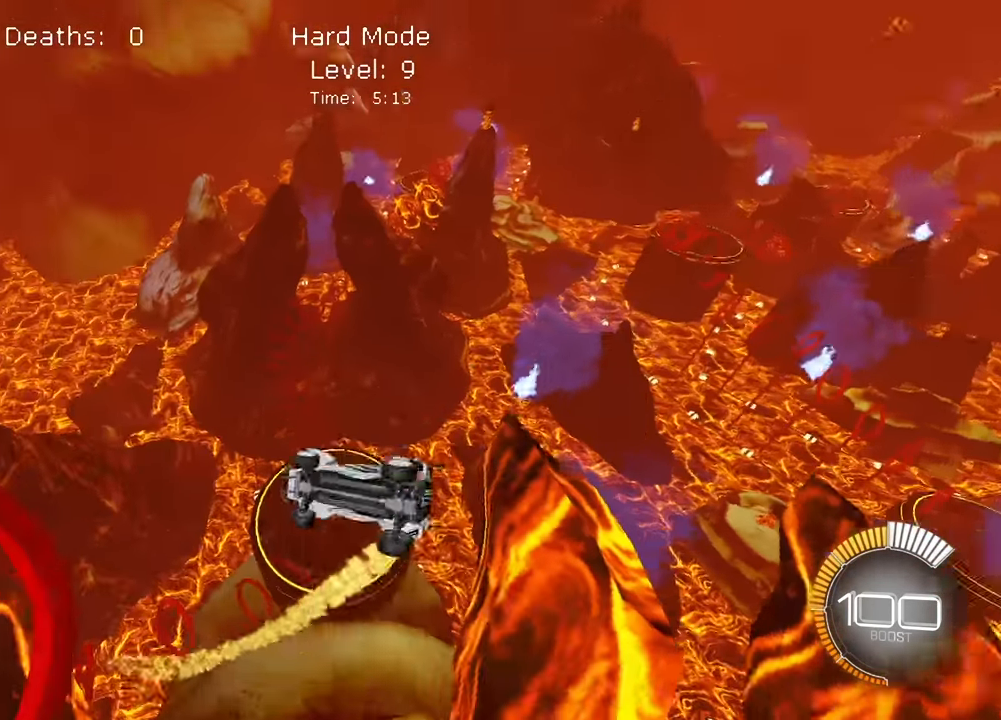
{"buttons": ["SQUARE"], "left_stick": "down-right", "events": [[317, "SQUARE", "up"], [350, "TRIANGLE", "down"], [450, "SQUARE", "down"], [467, "left_stick", "down-right"], [483, "TRIANGLE", "up"]]}
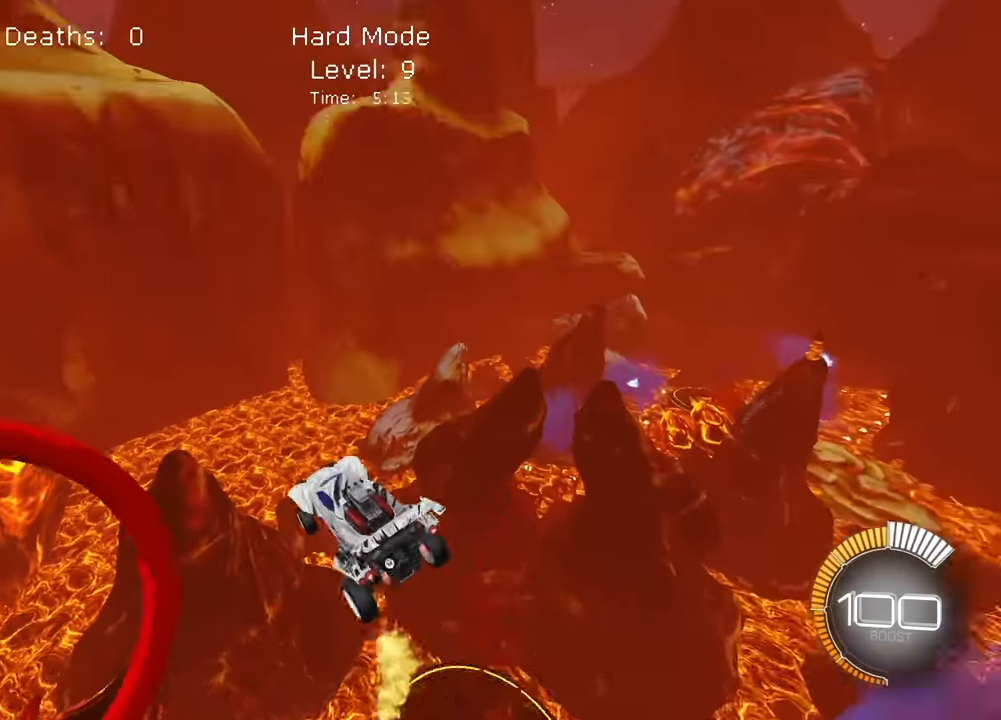
{"buttons": ["SQUARE"], "left_stick": "right", "events": [[150, "SQUARE", "up"], [267, "left_stick", "right"], [383, "SQUARE", "down"]]}
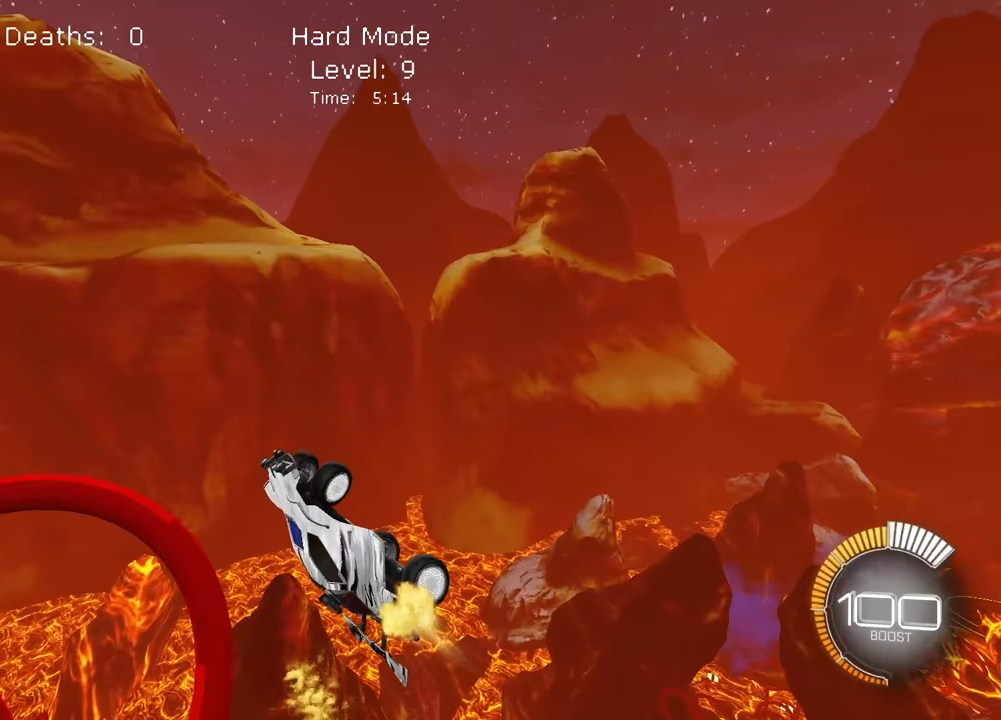
{"buttons": ["SQUARE"], "left_stick": "down-right", "events": [[83, "left_stick", "center"], [183, "left_stick", "down-left"], [483, "left_stick", "down-right"]]}
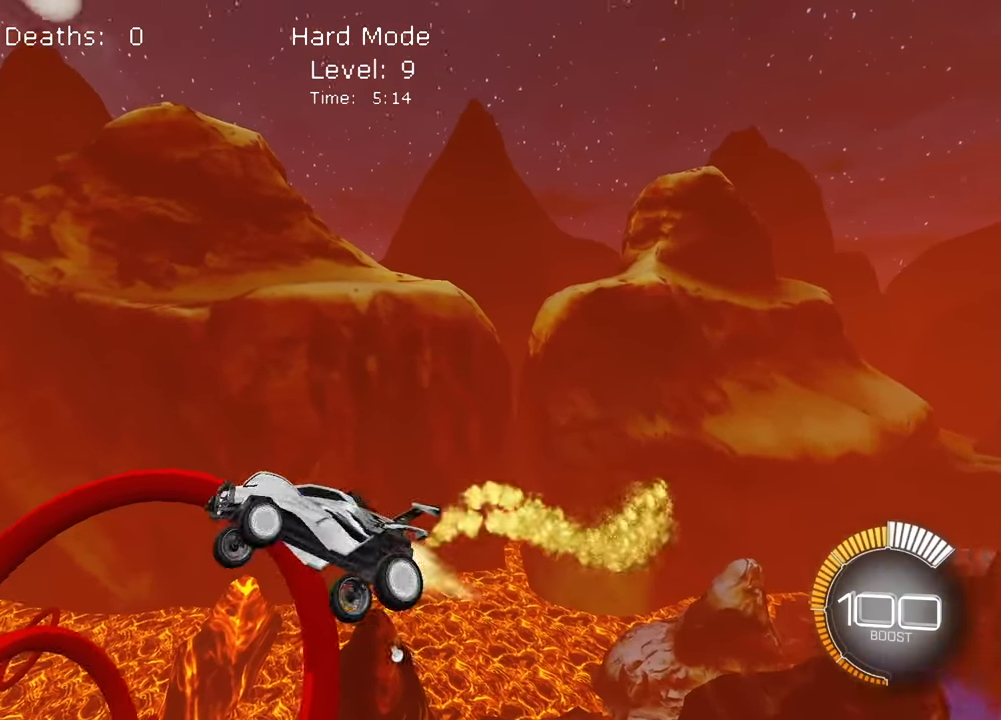
{"buttons": ["SQUARE"], "left_stick": "center", "events": [[417, "left_stick", "up-right"], [500, "left_stick", "center"]]}
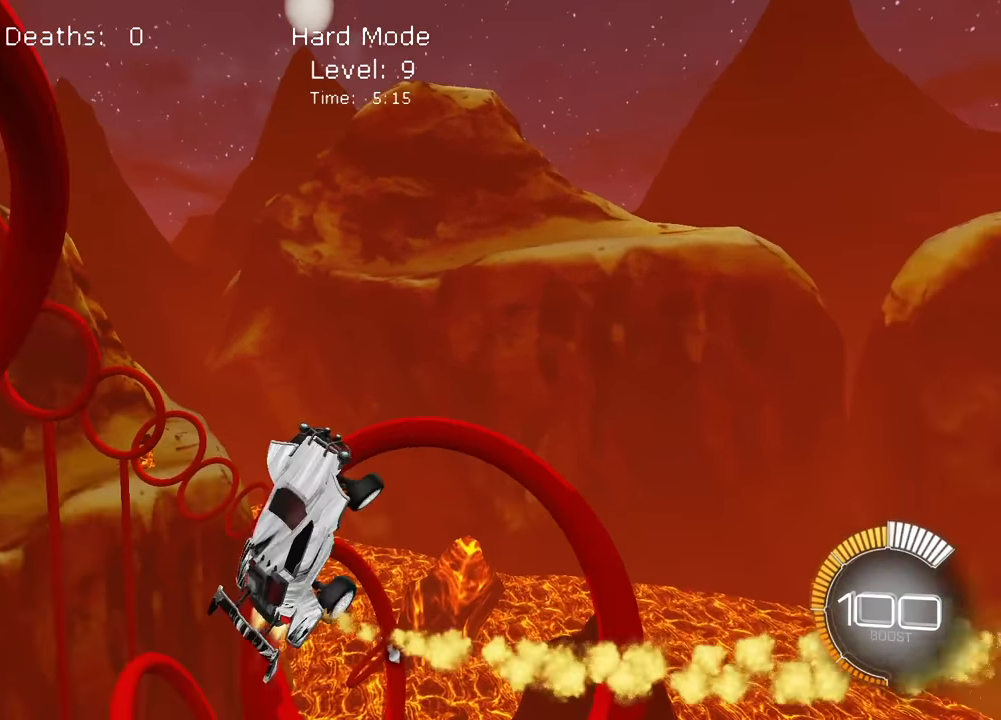
{"buttons": ["SQUARE"], "left_stick": "down", "events": [[33, "left_stick", "up-right"], [67, "left_stick", "right"], [167, "left_stick", "center"], [317, "left_stick", "down"]]}
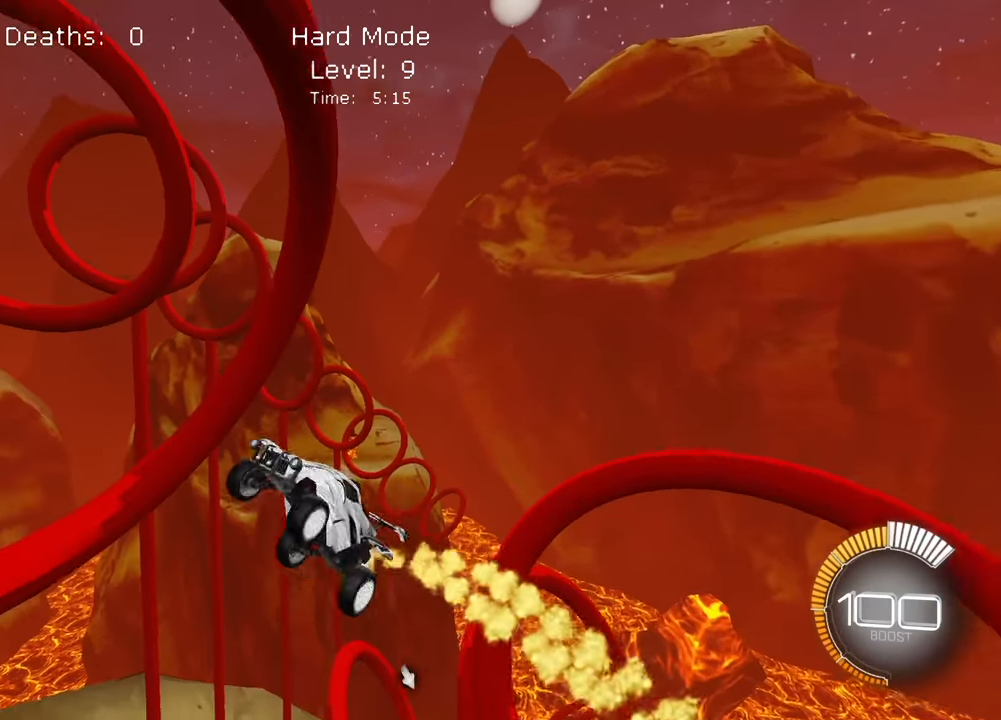
{"buttons": ["SQUARE"], "left_stick": "left", "events": [[117, "left_stick", "right"], [167, "left_stick", "up-right"], [267, "left_stick", "up"], [483, "left_stick", "left"]]}
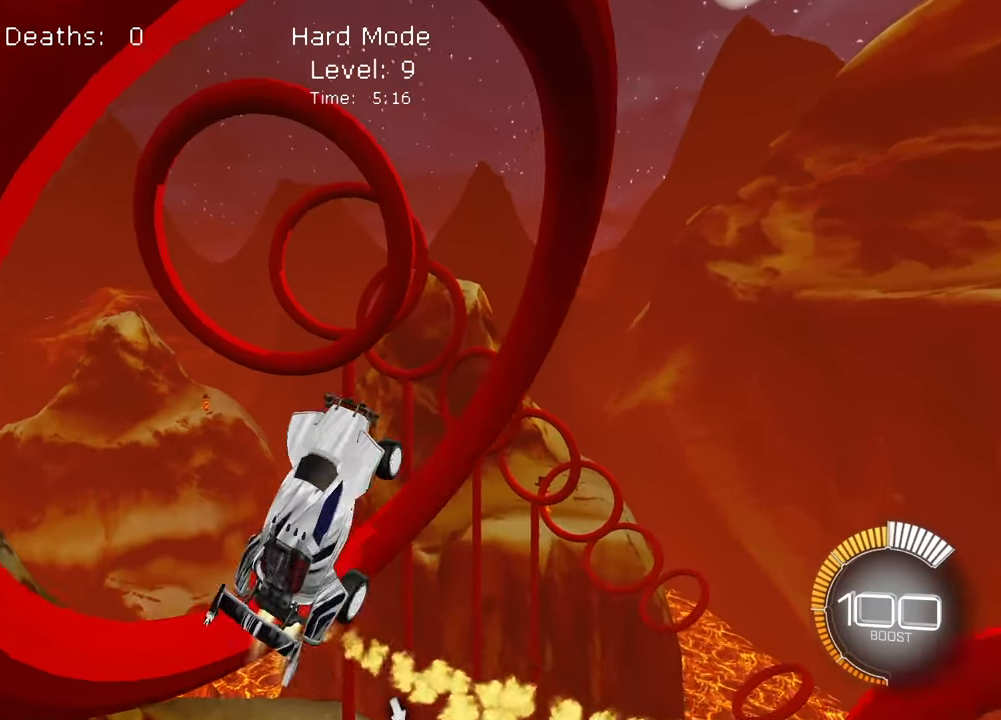
{"buttons": ["SQUARE"], "left_stick": "right", "events": [[100, "left_stick", "down-right"], [400, "left_stick", "right"]]}
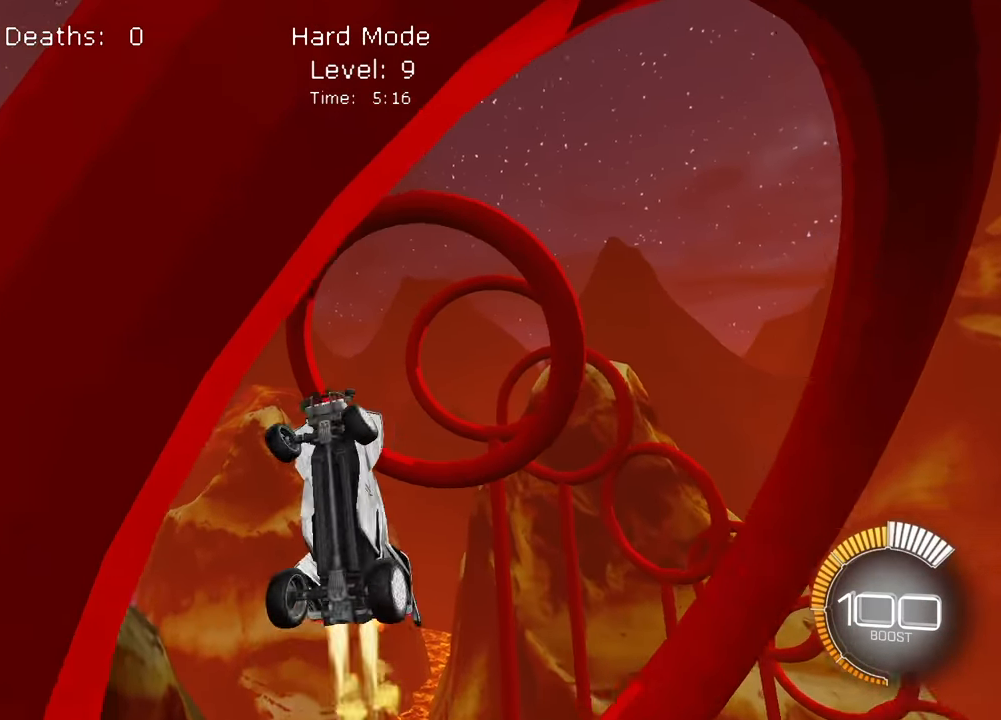
{"buttons": ["SQUARE"], "left_stick": "right", "events": []}
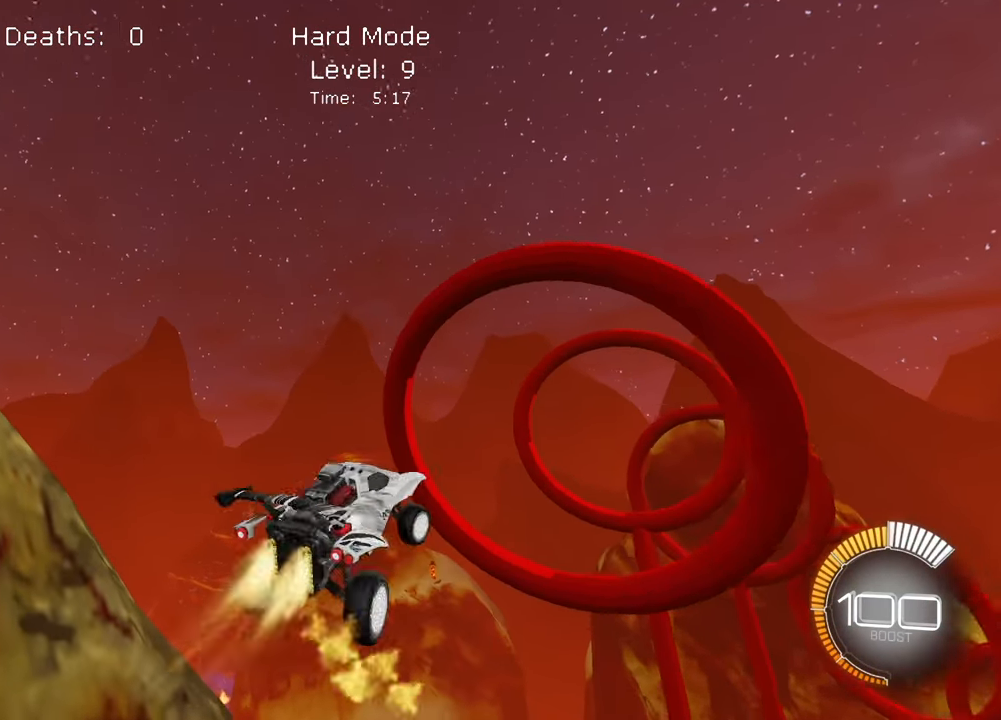
{"buttons": ["SQUARE"], "left_stick": "down-left", "events": [[317, "left_stick", "center"], [467, "left_stick", "down-left"]]}
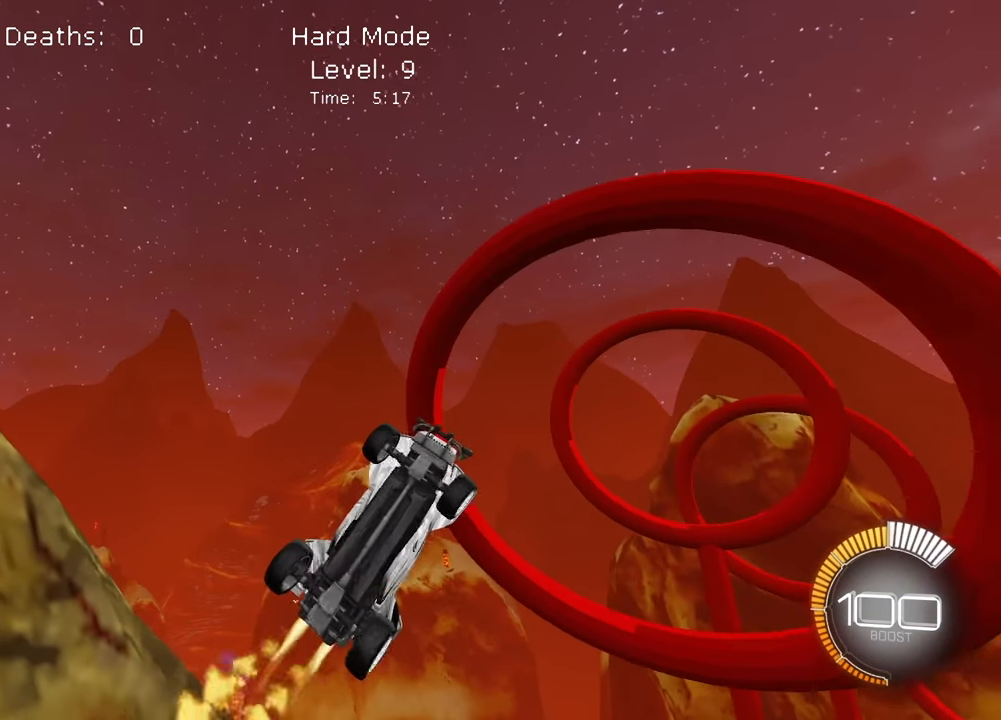
{"buttons": ["SQUARE"], "left_stick": "down-right", "events": [[100, "left_stick", "down-right"], [200, "left_stick", "center"], [317, "left_stick", "left"], [483, "left_stick", "down-right"]]}
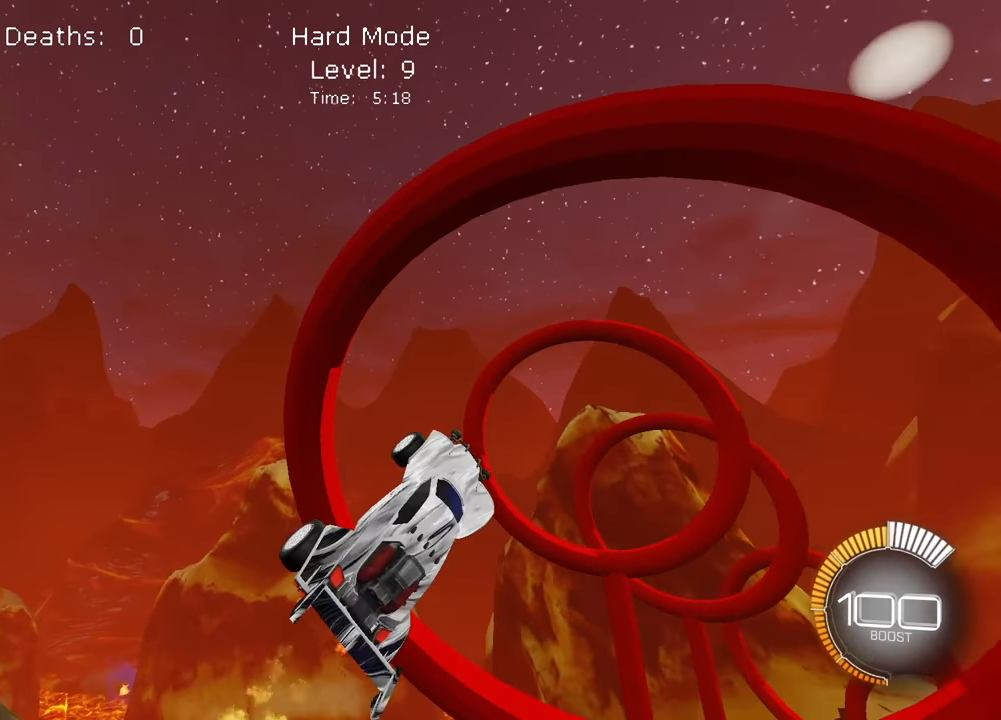
{"buttons": ["SQUARE"], "left_stick": "down-right", "events": [[250, "left_stick", "center"], [300, "left_stick", "down-right"]]}
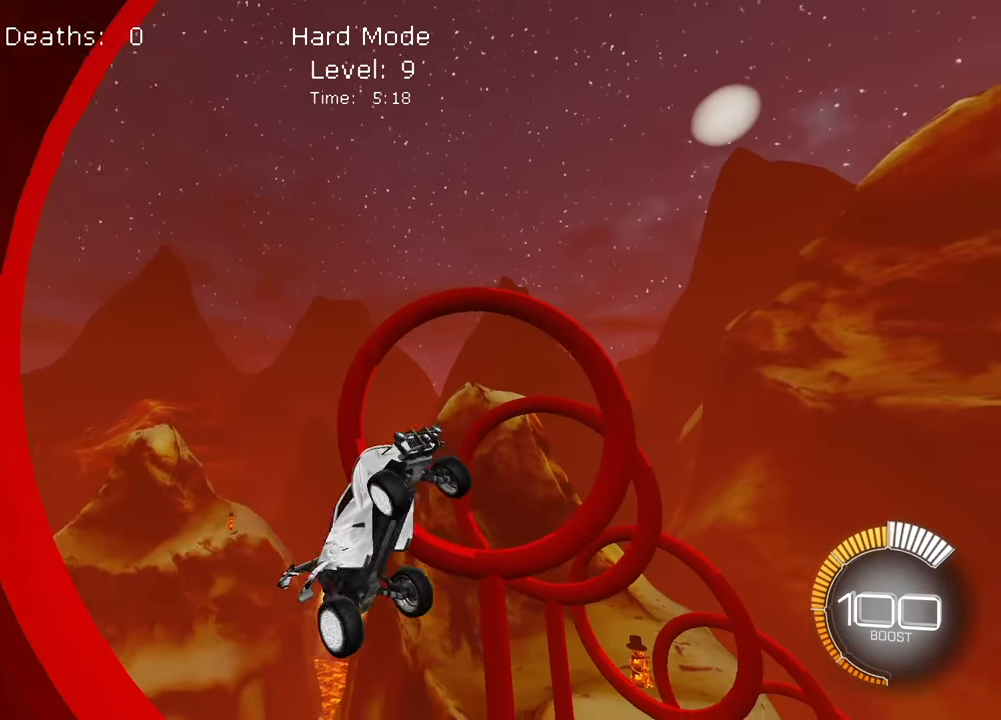
{"buttons": ["SQUARE"], "left_stick": "center", "events": [[100, "left_stick", "right"], [283, "left_stick", "center"]]}
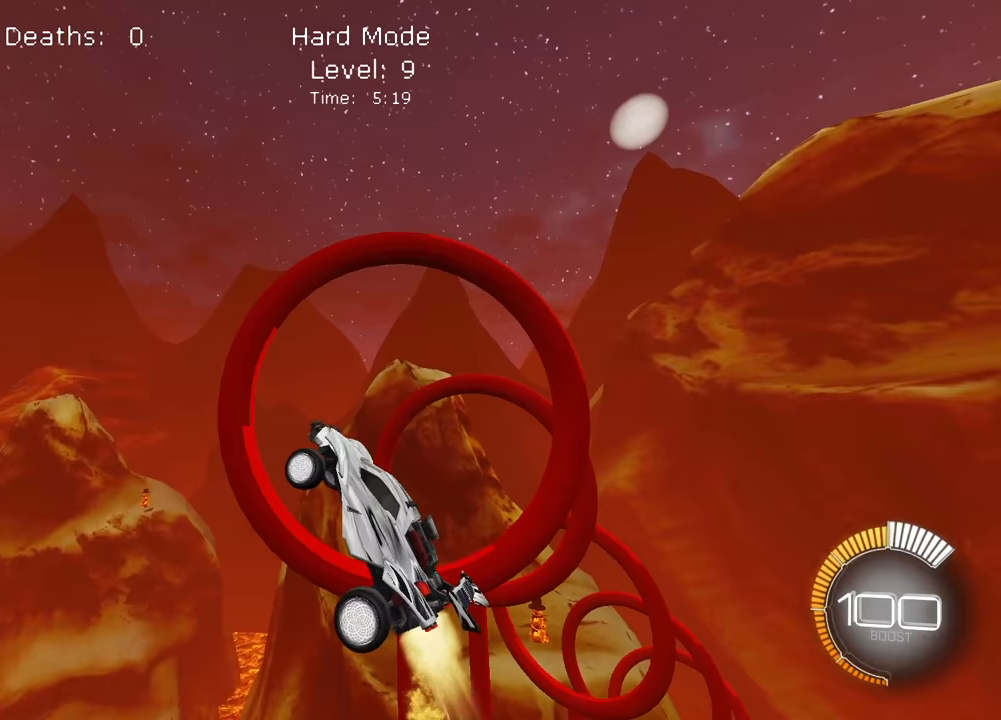
{"buttons": ["SQUARE"], "left_stick": "center", "events": [[33, "left_stick", "right"], [350, "left_stick", "up-right"], [450, "left_stick", "center"]]}
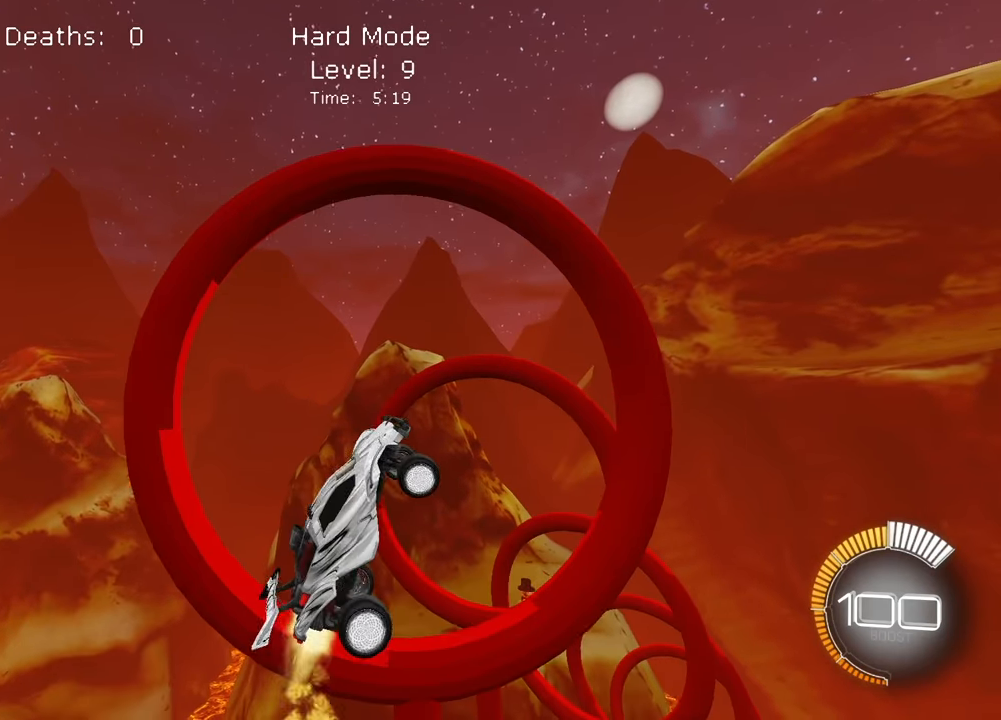
{"buttons": ["SQUARE"], "left_stick": "down", "events": [[100, "left_stick", "down-left"], [300, "left_stick", "center"], [450, "left_stick", "down"]]}
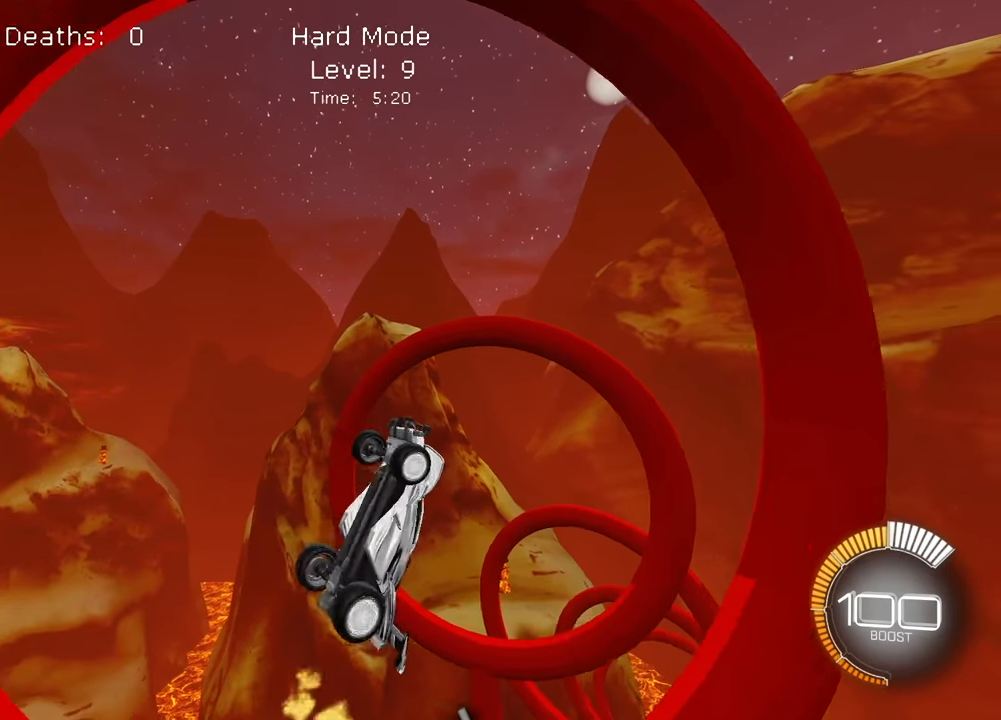
{"buttons": ["L1"], "left_stick": "center", "events": [[200, "left_stick", "center"], [267, "SQUARE", "up"], [317, "L1", "down"]]}
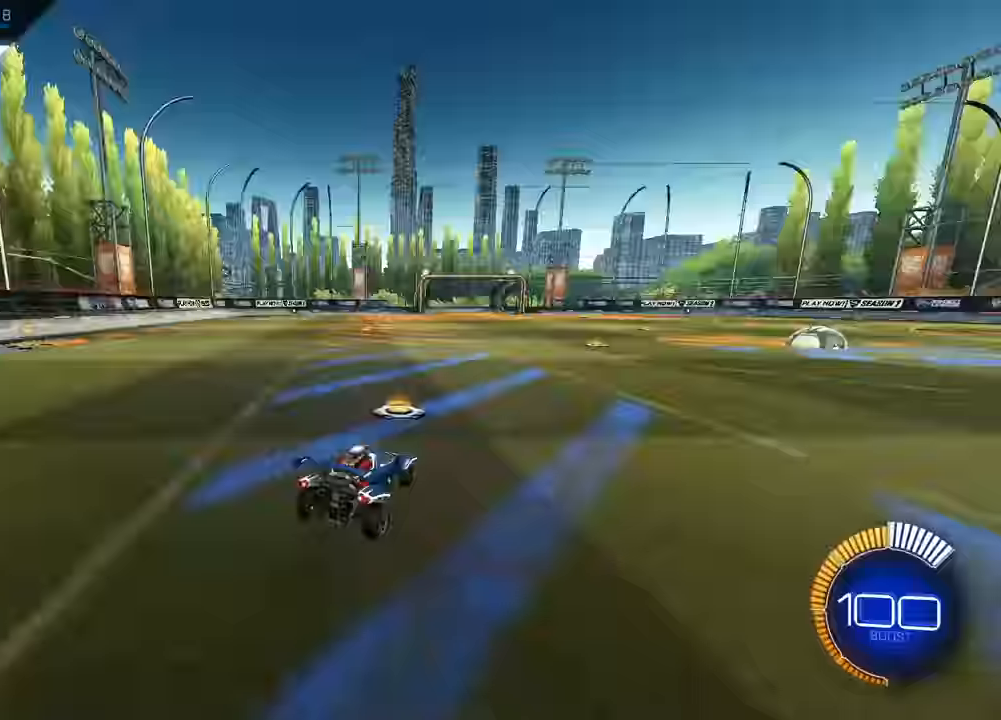
{"buttons": [], "left_stick": "up"}
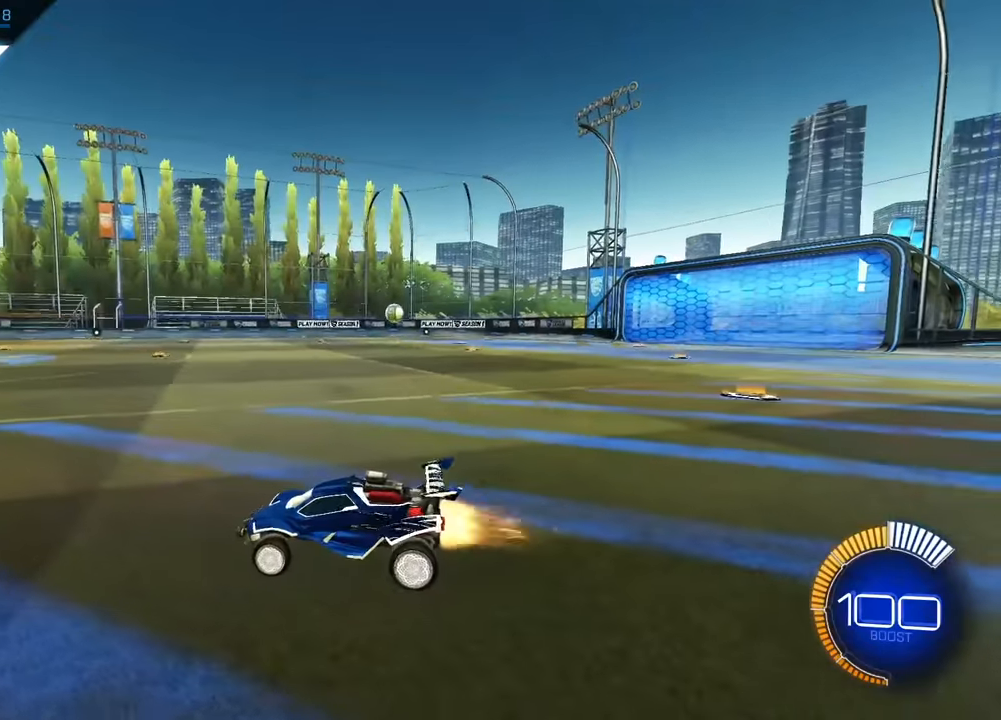
{"buttons": ["CROSS"], "left_stick": "down", "events": [[217, "CROSS", "down"], [283, "left_stick", "center"], [350, "left_stick", "down"]]}
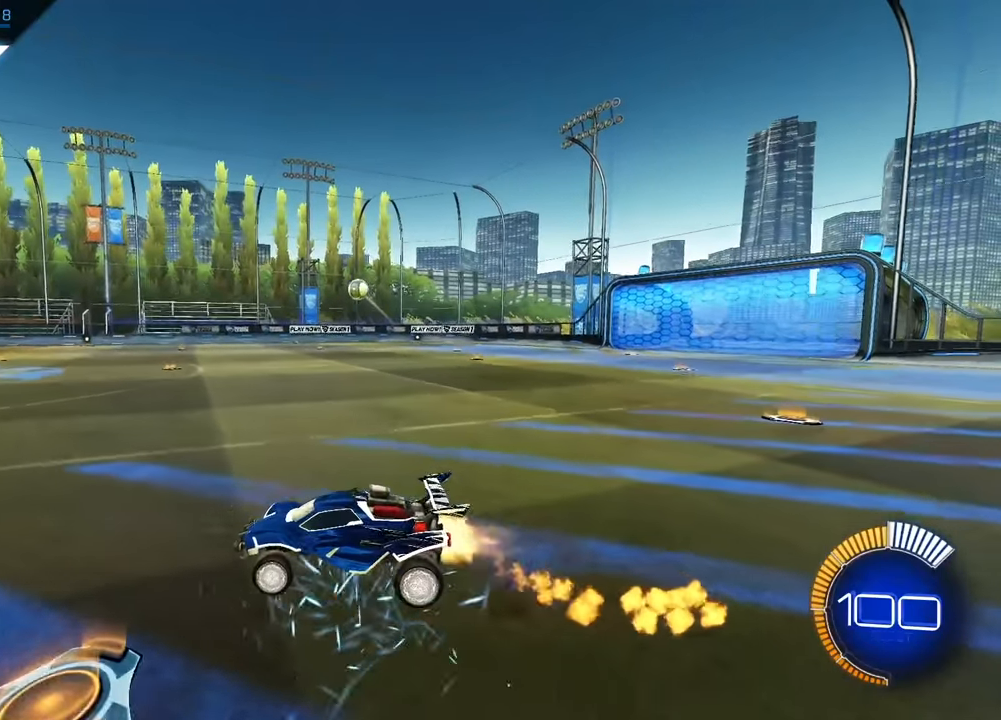
{"buttons": ["CROSS"], "left_stick": "down-right", "events": [[83, "left_stick", "center"], [150, "CROSS", "up"], [217, "CROSS", "down"], [417, "left_stick", "down-right"]]}
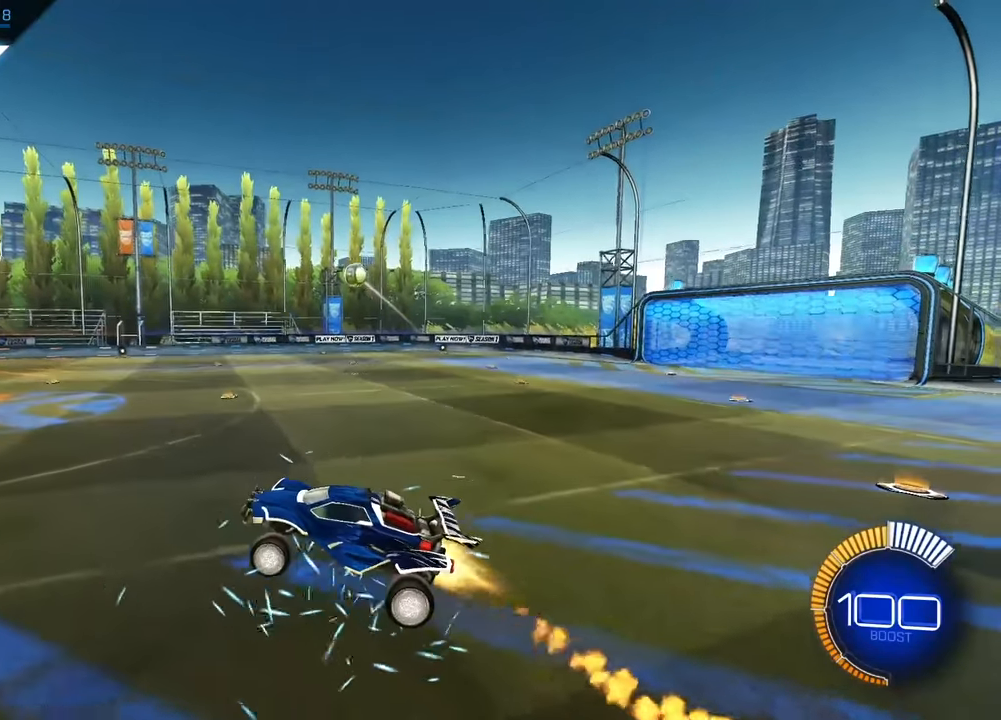
{"buttons": ["SQUARE"], "left_stick": "down-right", "events": [[17, "CROSS", "up"], [150, "SQUARE", "down"]]}
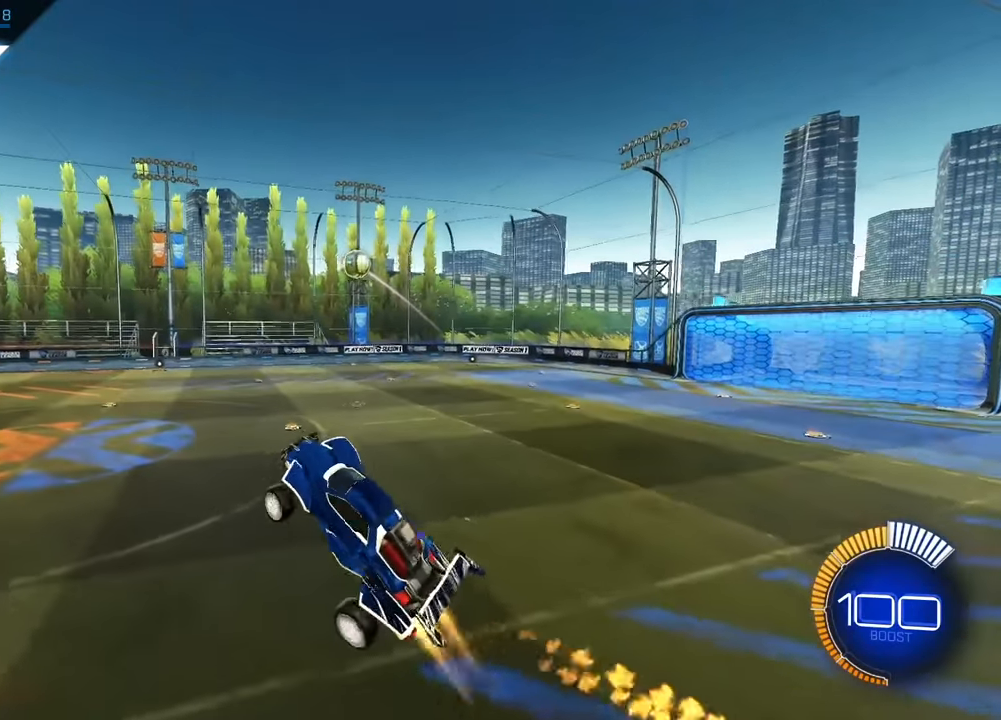
{"buttons": ["SQUARE"], "left_stick": "center", "events": [[217, "left_stick", "center"]]}
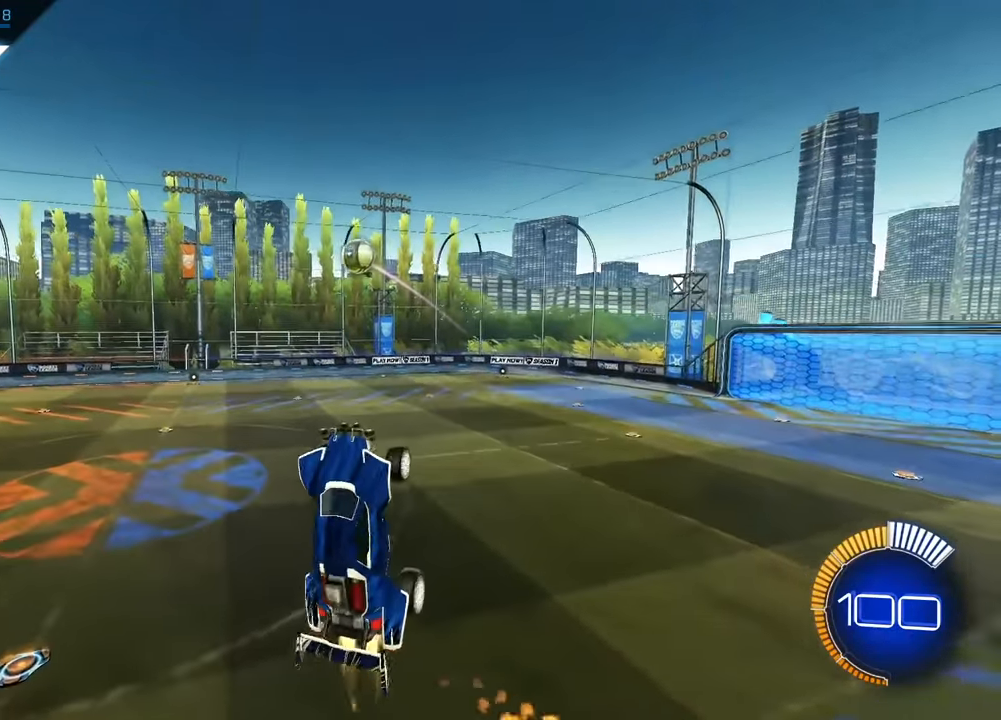
{"buttons": ["SQUARE"], "left_stick": "center", "events": [[83, "left_stick", "down-right"], [317, "left_stick", "center"]]}
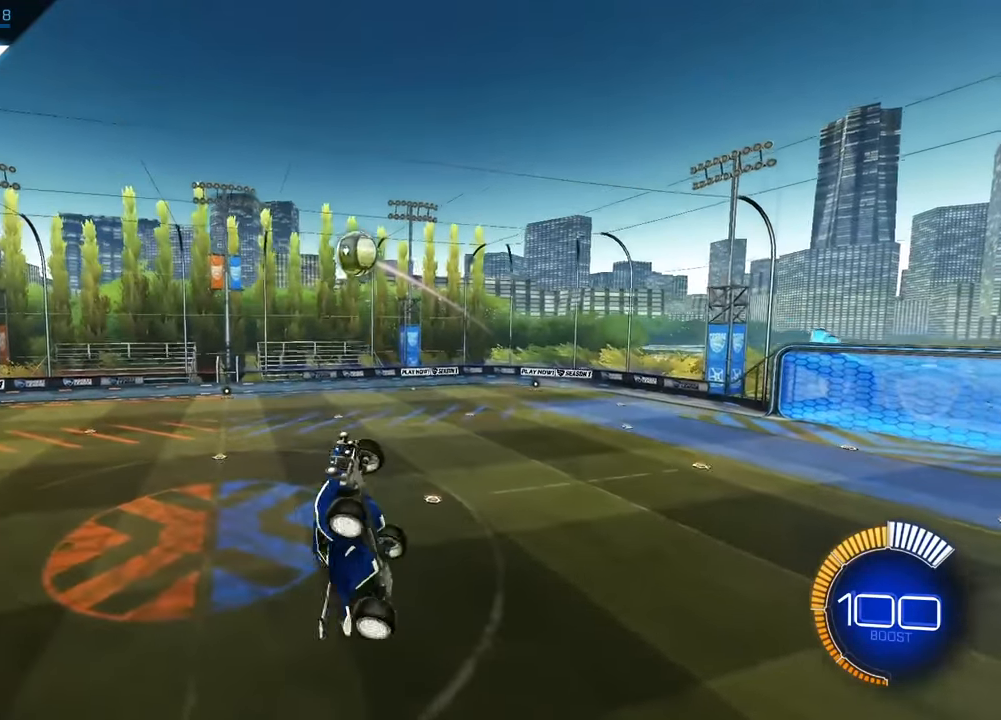
{"buttons": ["SQUARE"], "left_stick": "down-right", "events": [[183, "left_stick", "down-right"]]}
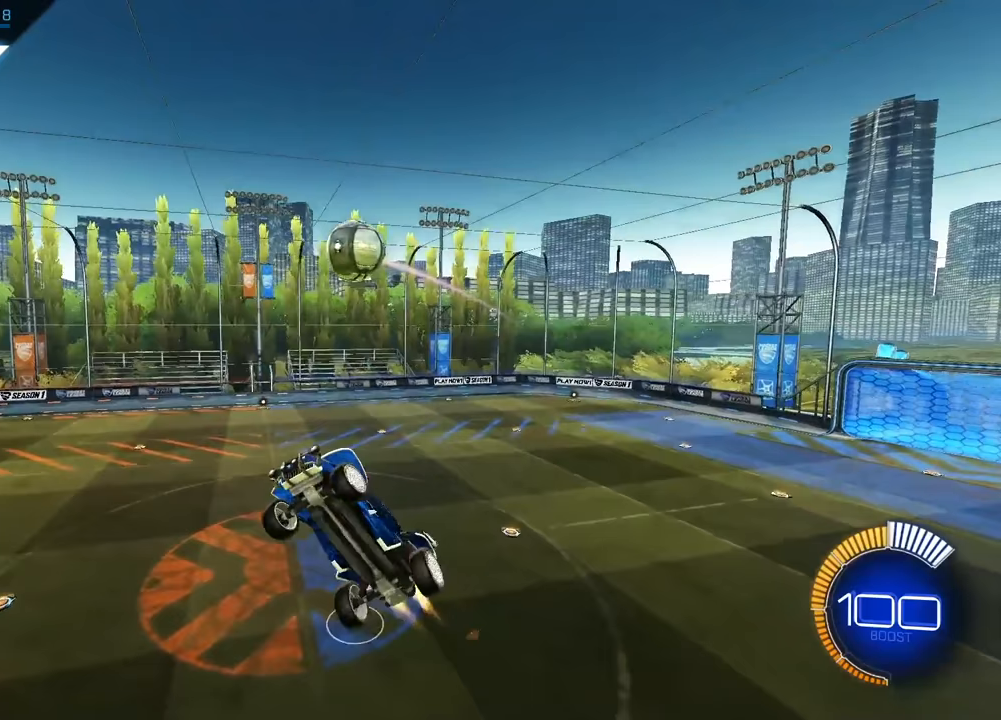
{"buttons": ["SQUARE"], "left_stick": "down", "events": [[183, "left_stick", "down"]]}